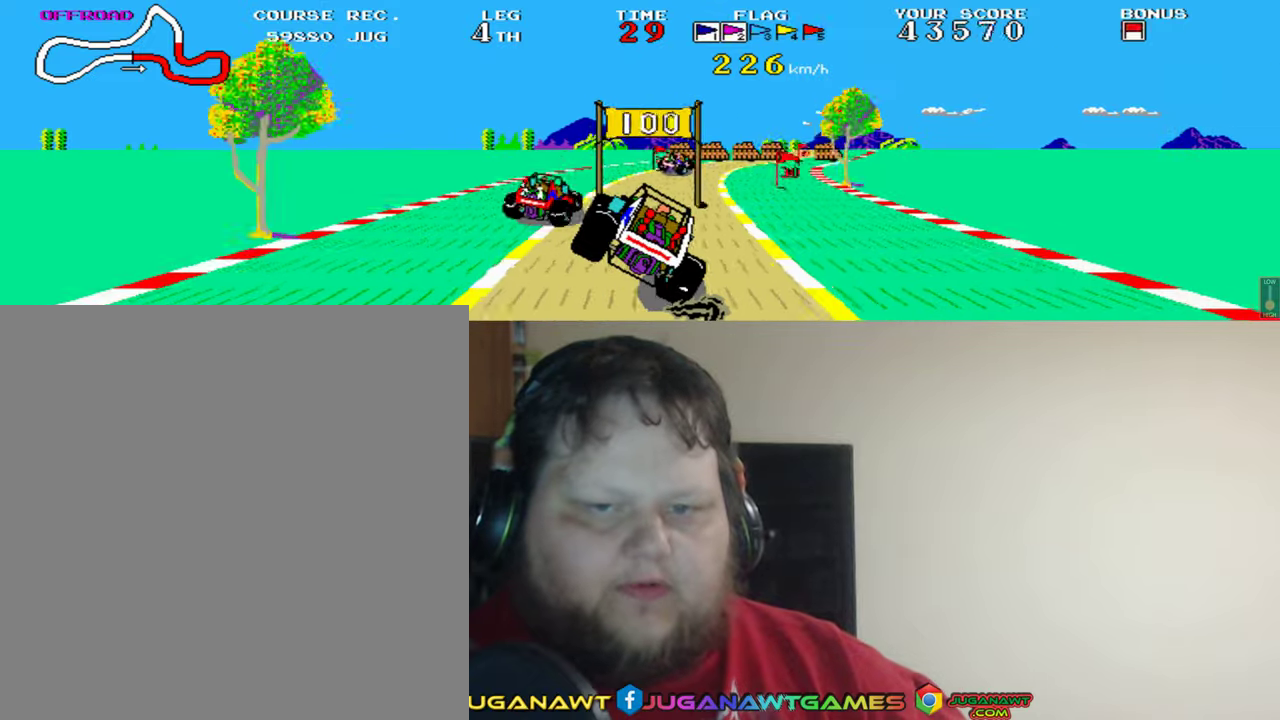
Gameplay with a controller (Xbox layout); each line is a JSON object with the inputs held at the frame after it. "events" lists button and stick changes between this image and that frame as [ms after this image, input, new state], when the widget could be followed in between. Not read: L2 R2 right_stick.
{"buttons": ["A"], "left_stick": "center", "events": [[183, "DPAD_RIGHT", "down"], [250, "DPAD_RIGHT", "up"], [316, "DPAD_RIGHT", "down"], [383, "DPAD_RIGHT", "up"]]}
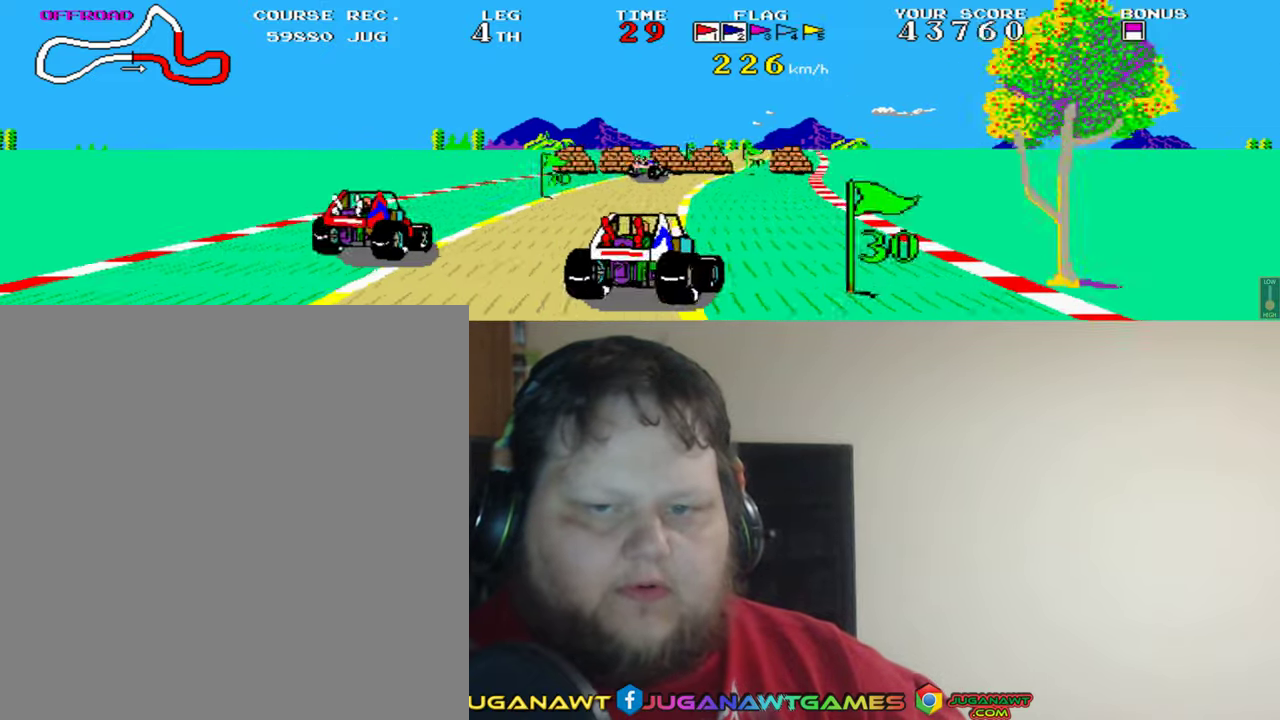
{"buttons": ["A"], "left_stick": "center", "events": [[283, "DPAD_LEFT", "down"], [416, "DPAD_LEFT", "up"]]}
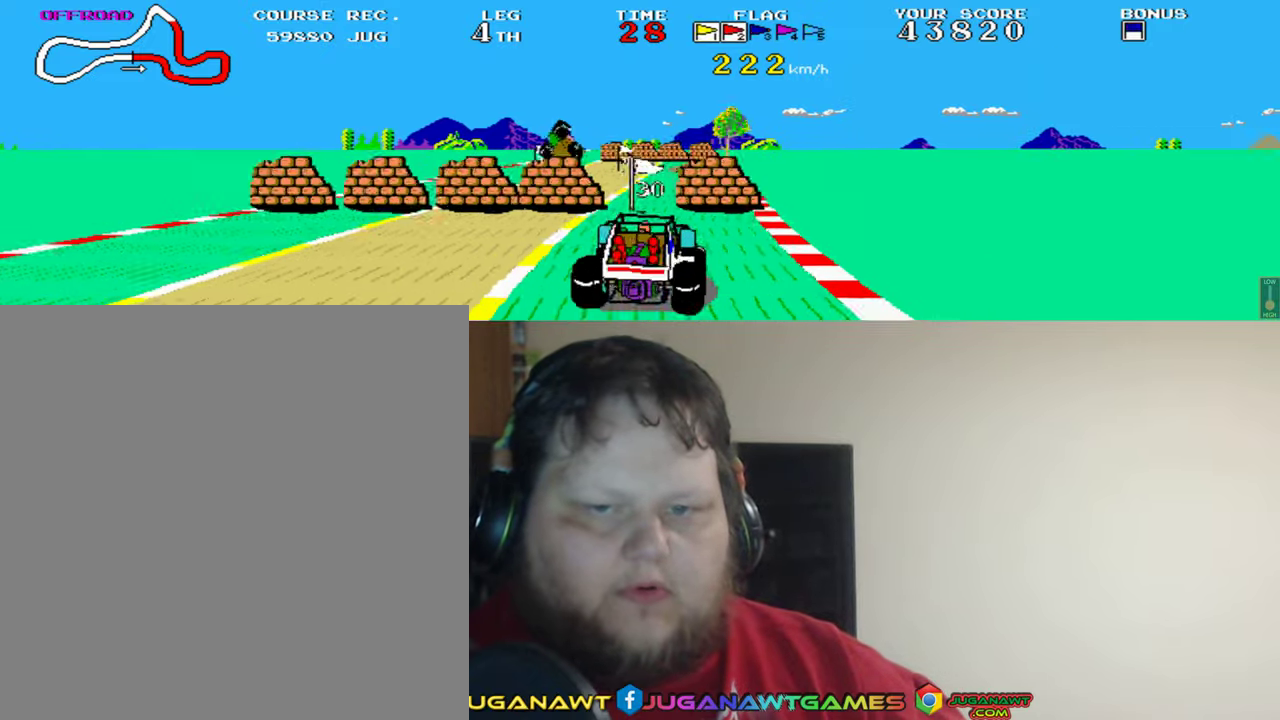
{"buttons": ["A", "DPAD_LEFT"], "left_stick": "center", "events": [[16, "DPAD_LEFT", "down"], [216, "DPAD_LEFT", "up"], [483, "DPAD_LEFT", "down"]]}
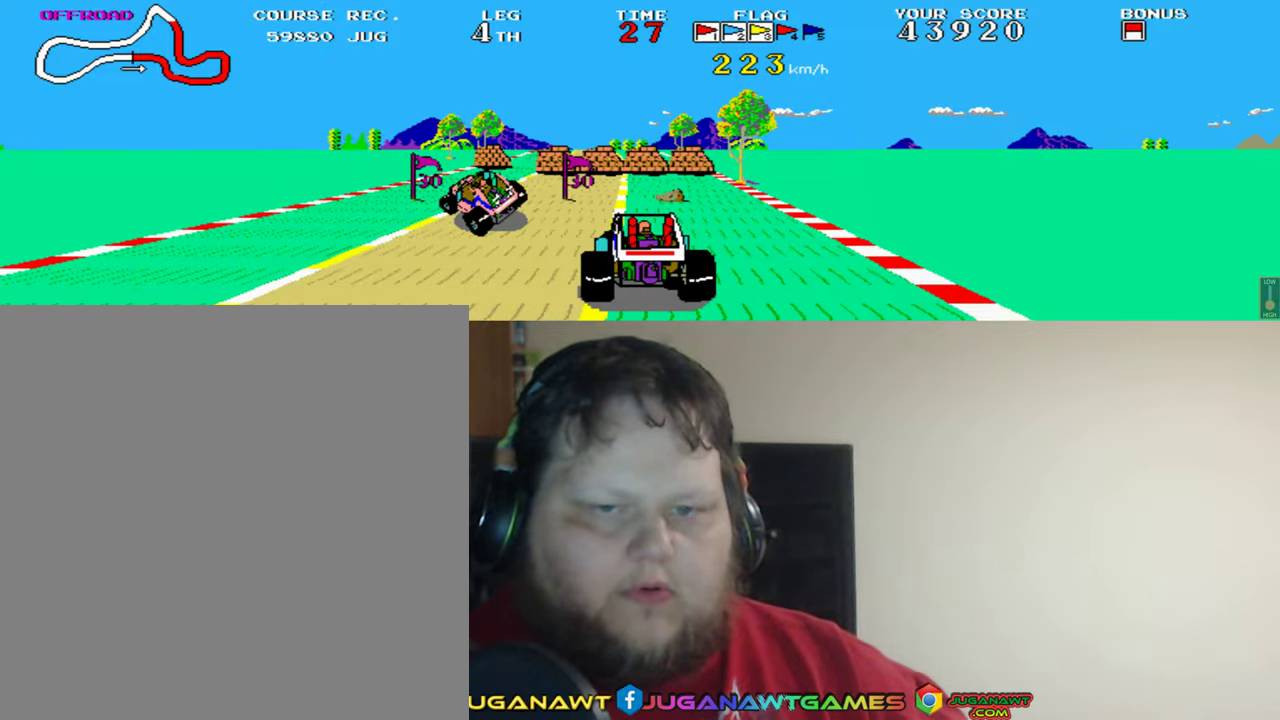
{"buttons": ["A"], "left_stick": "center", "events": [[116, "DPAD_LEFT", "up"]]}
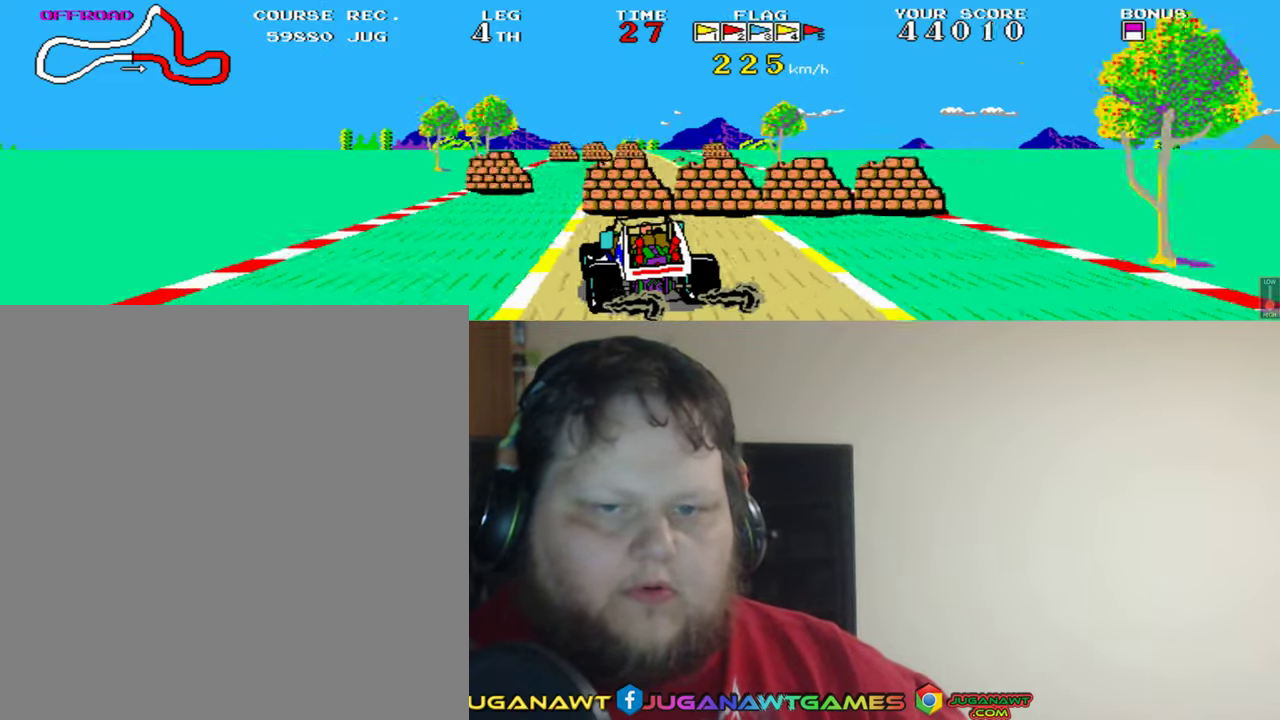
{"buttons": ["A", "DPAD_RIGHT"], "left_stick": "center", "events": [[183, "DPAD_RIGHT", "down"]]}
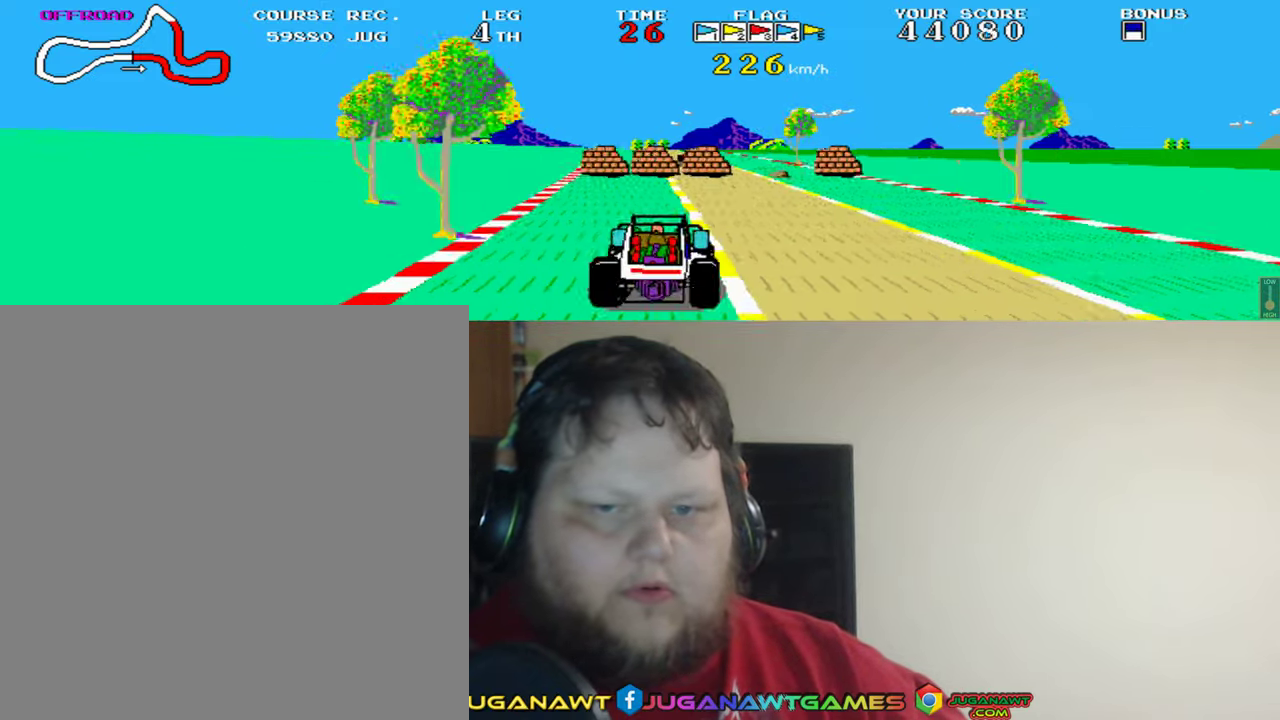
{"buttons": ["A", "DPAD_LEFT"], "left_stick": "center", "events": [[250, "DPAD_RIGHT", "up"], [350, "DPAD_LEFT", "down"]]}
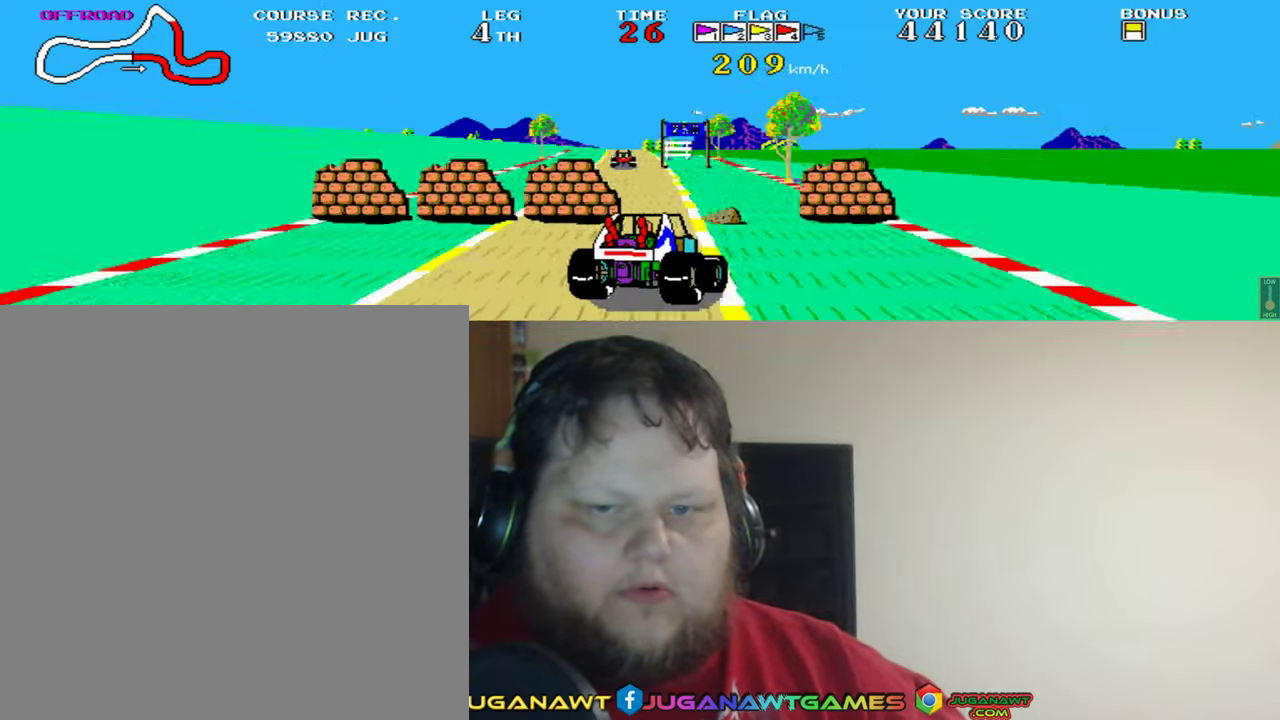
{"buttons": ["A"], "left_stick": "center", "events": [[183, "DPAD_LEFT", "up"]]}
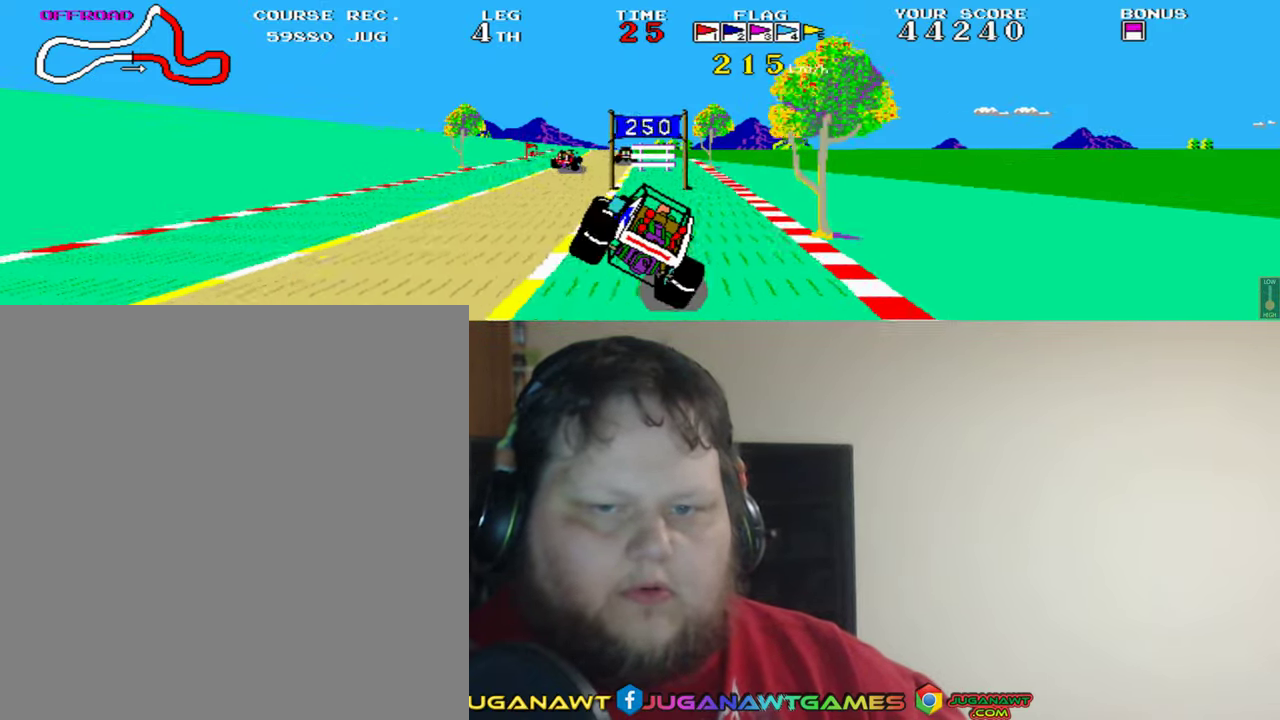
{"buttons": ["A"], "left_stick": "center", "events": [[150, "DPAD_LEFT", "down"], [416, "DPAD_LEFT", "up"]]}
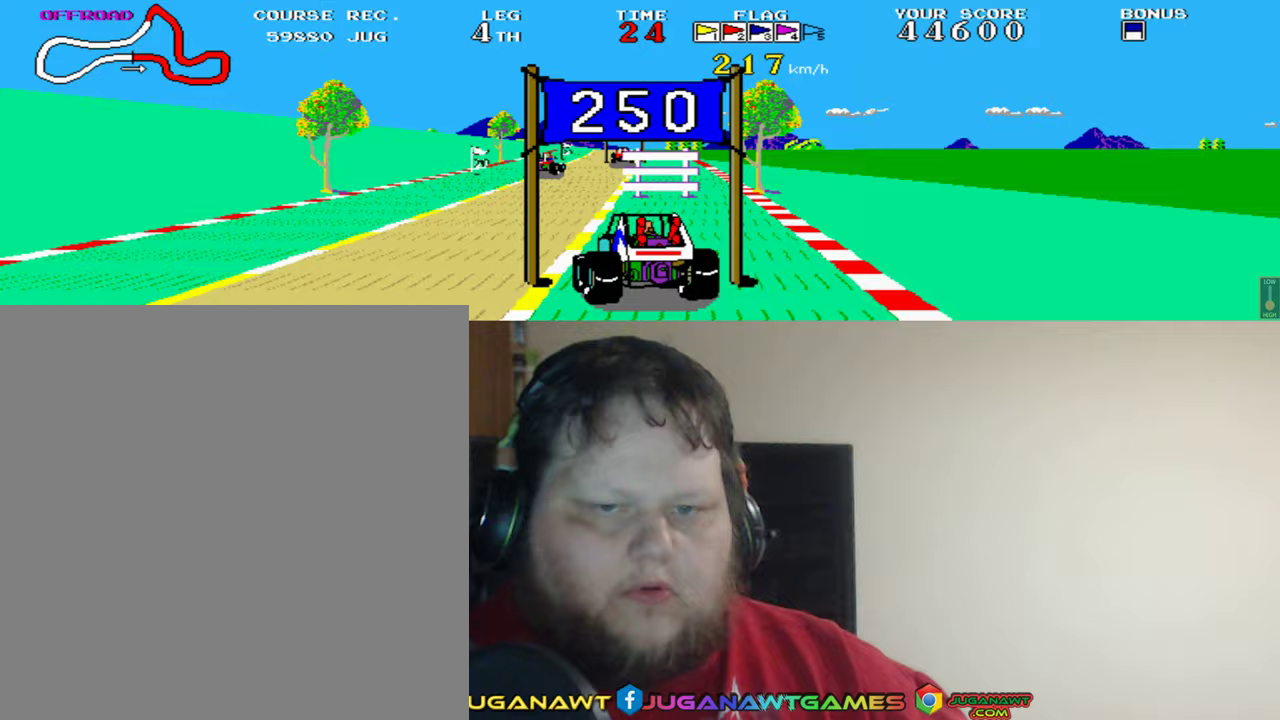
{"buttons": ["A"], "left_stick": "center", "events": [[217, "DPAD_RIGHT", "down"], [450, "DPAD_RIGHT", "up"]]}
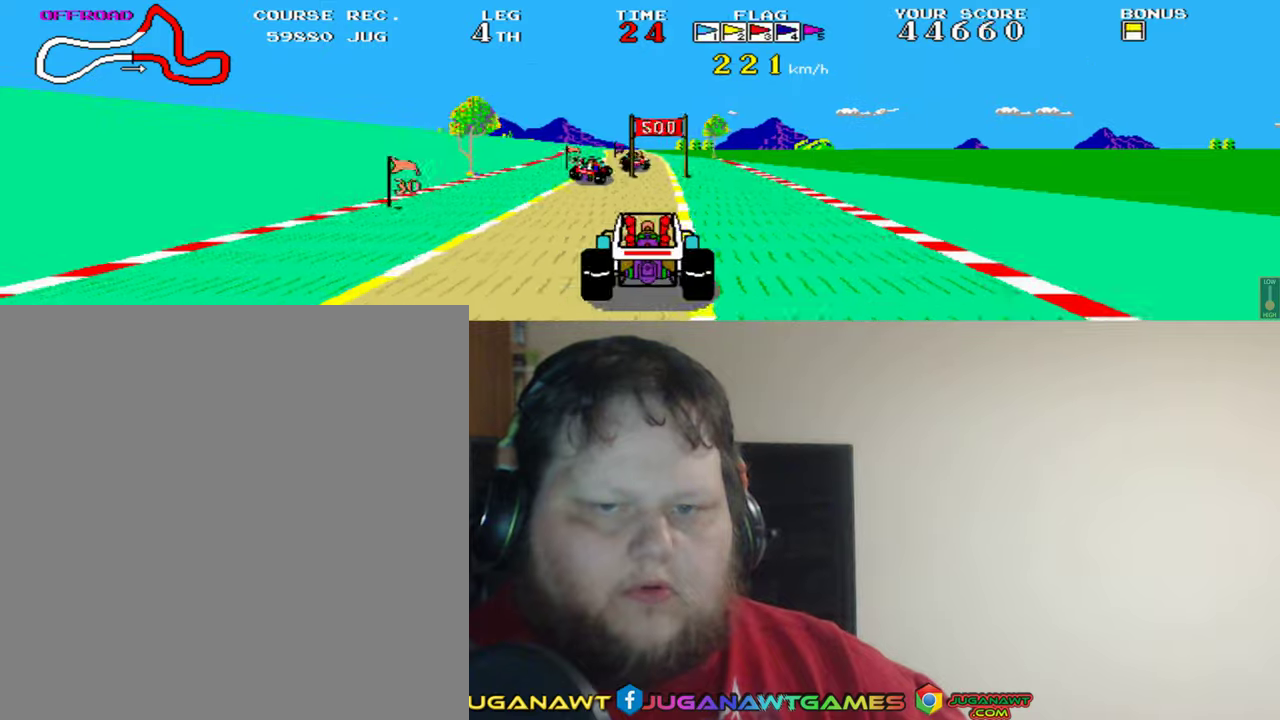
{"buttons": ["A"], "left_stick": "center", "events": []}
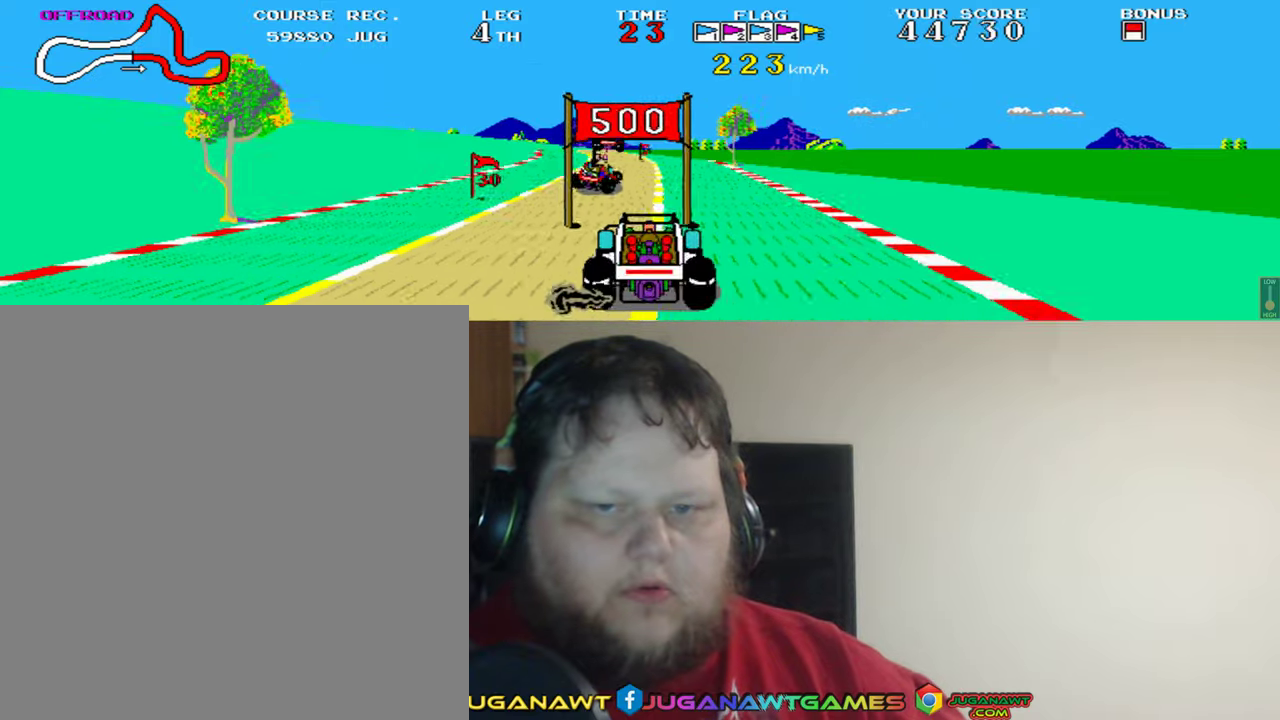
{"buttons": ["A"], "left_stick": "center", "events": [[150, "DPAD_LEFT", "down"], [217, "DPAD_LEFT", "up"]]}
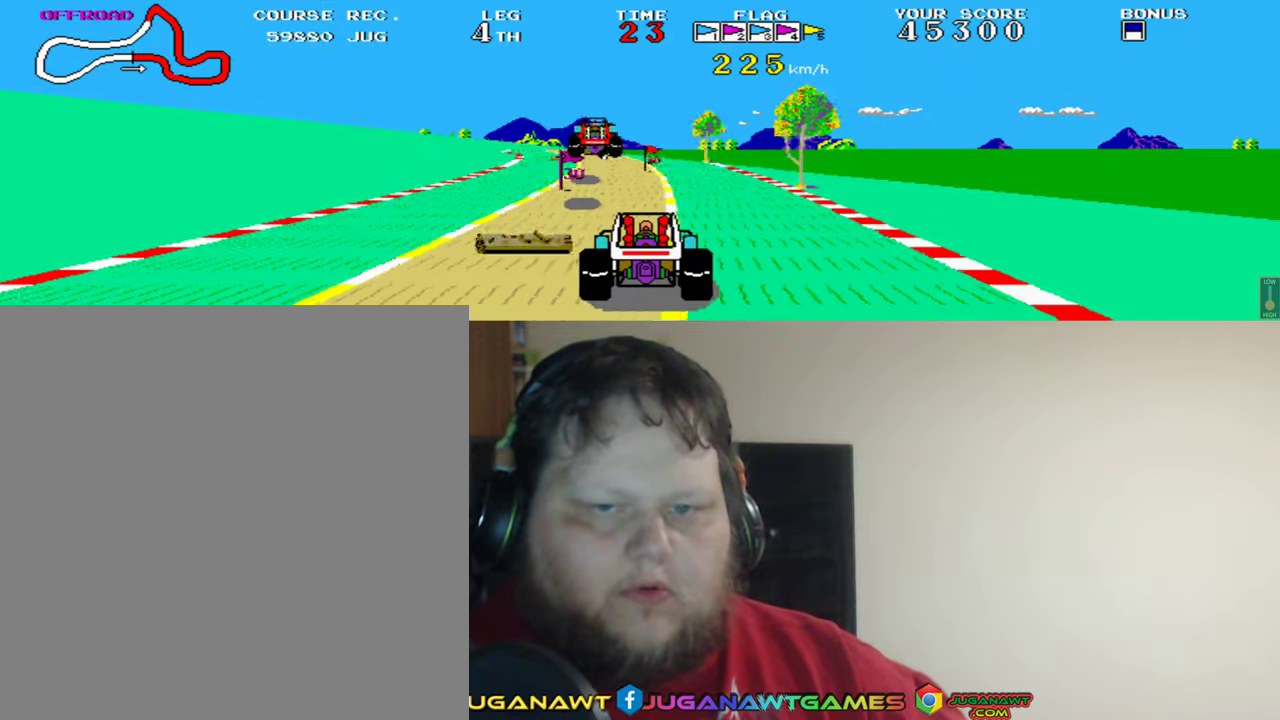
{"buttons": ["A"], "left_stick": "center", "events": [[50, "DPAD_RIGHT", "down"], [117, "DPAD_RIGHT", "up"]]}
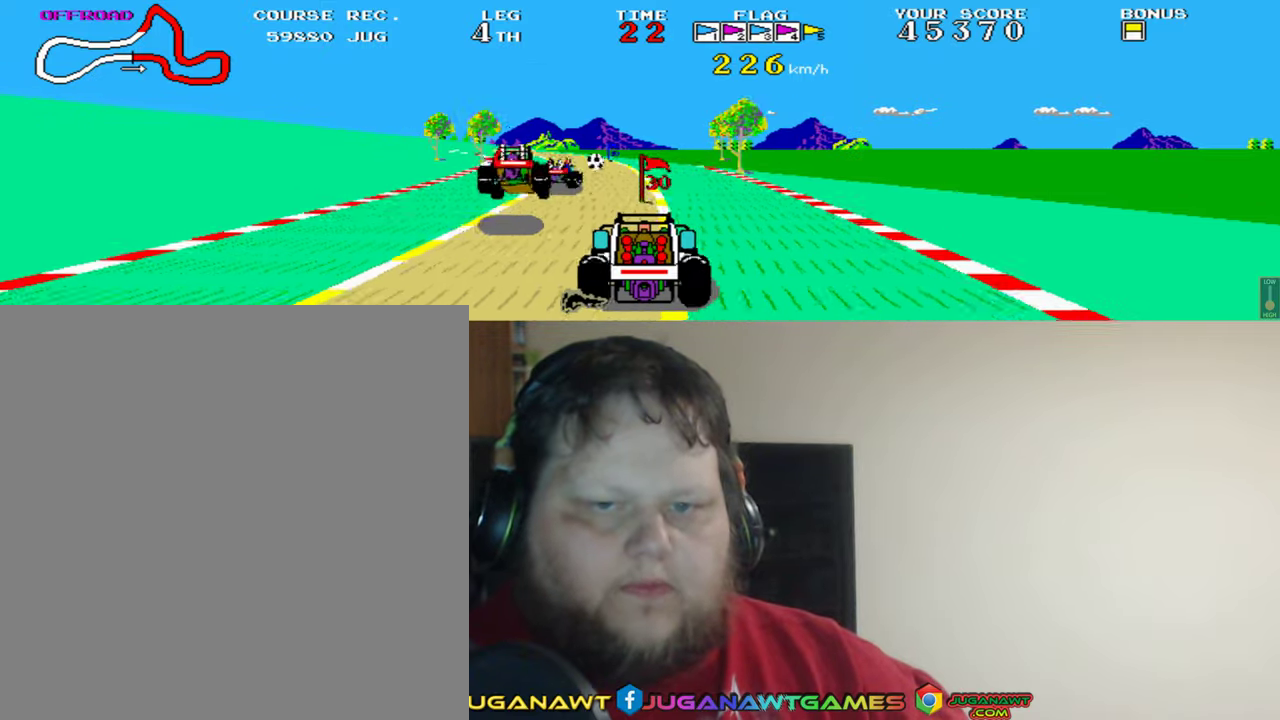
{"buttons": ["A"], "left_stick": "center", "events": [[150, "DPAD_LEFT", "down"], [317, "DPAD_LEFT", "up"]]}
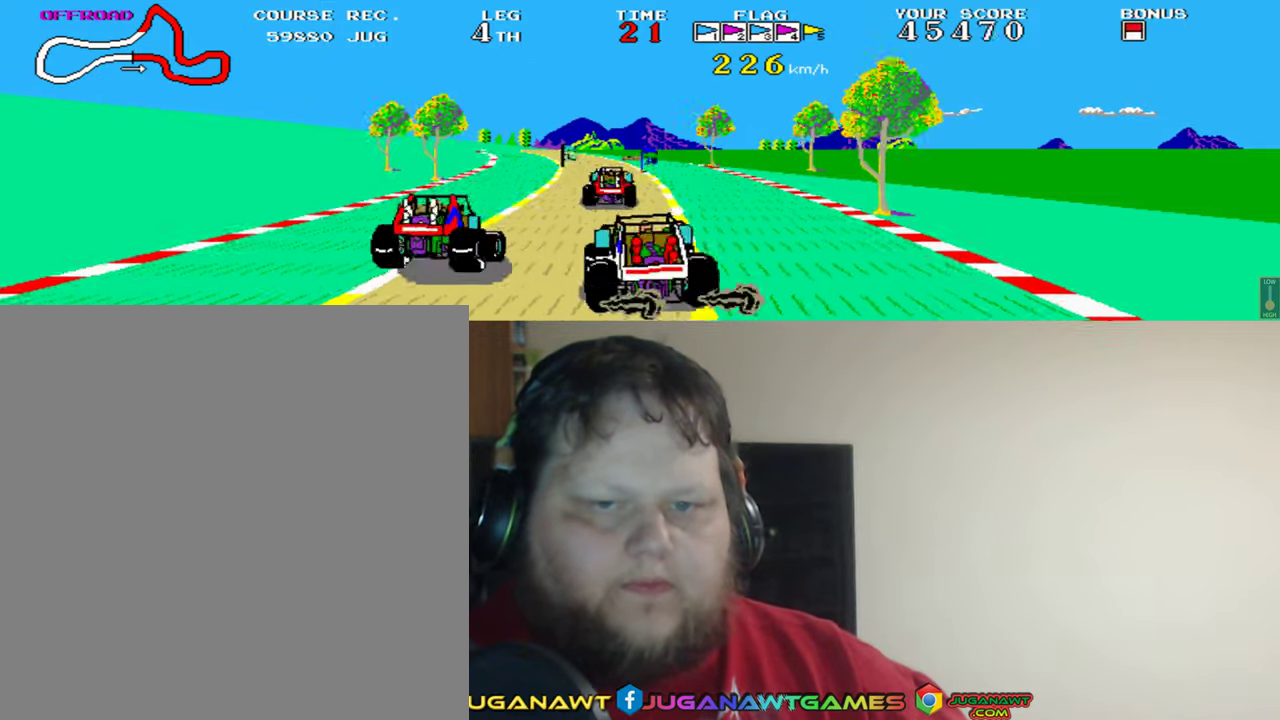
{"buttons": ["A", "DPAD_RIGHT"], "left_stick": "center", "events": [[67, "DPAD_RIGHT", "down"], [250, "DPAD_RIGHT", "up"], [450, "DPAD_RIGHT", "down"]]}
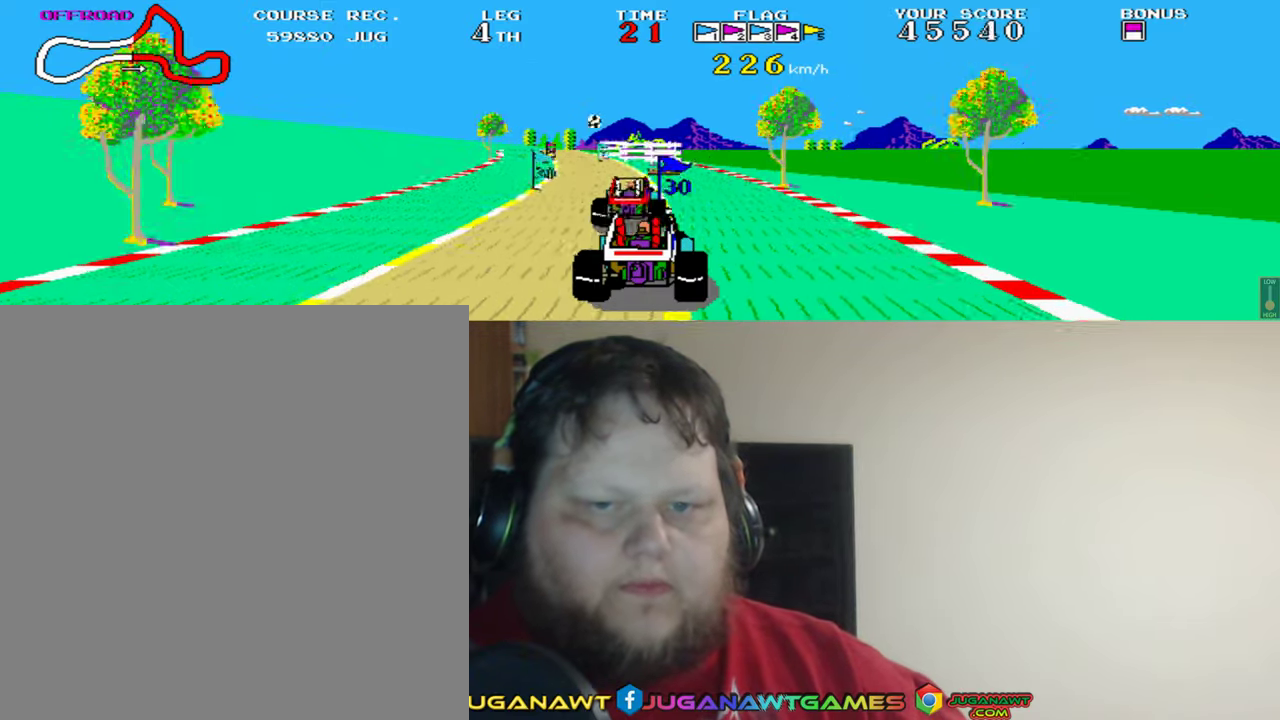
{"buttons": ["A"], "left_stick": "center", "events": [[17, "DPAD_RIGHT", "up"], [150, "DPAD_LEFT", "down"], [283, "DPAD_LEFT", "up"]]}
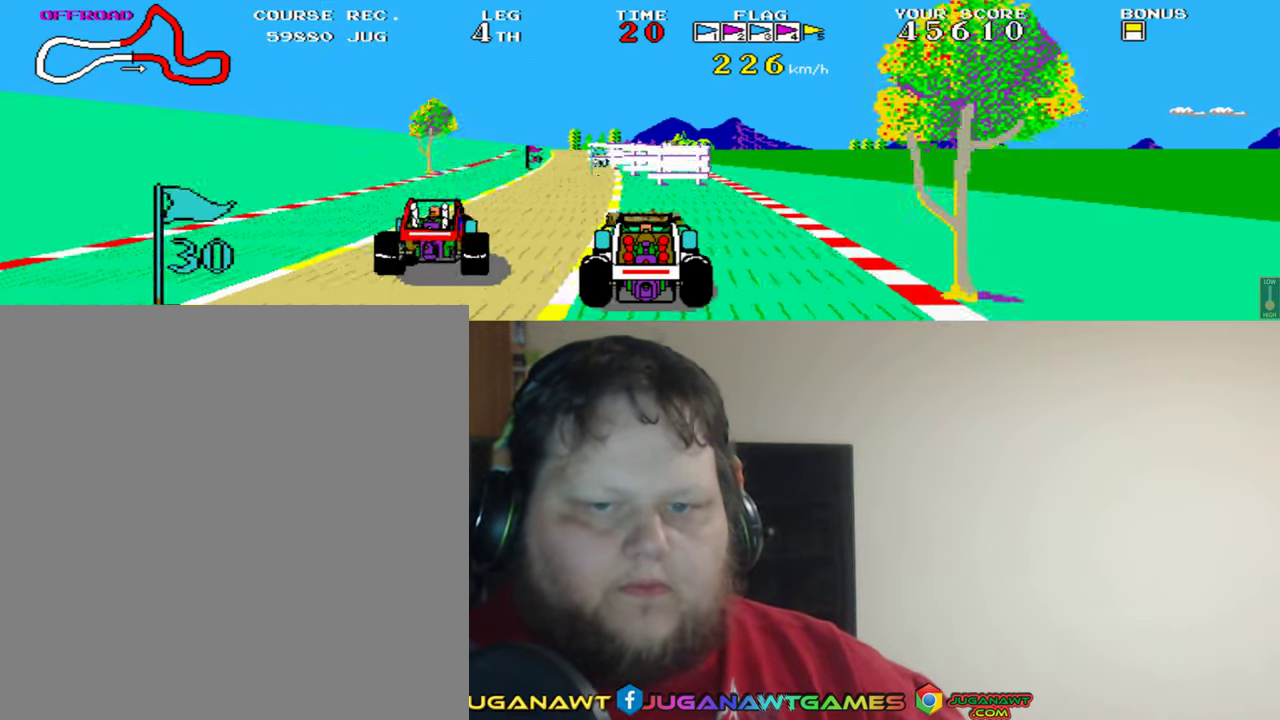
{"buttons": ["A"], "left_stick": "center", "events": []}
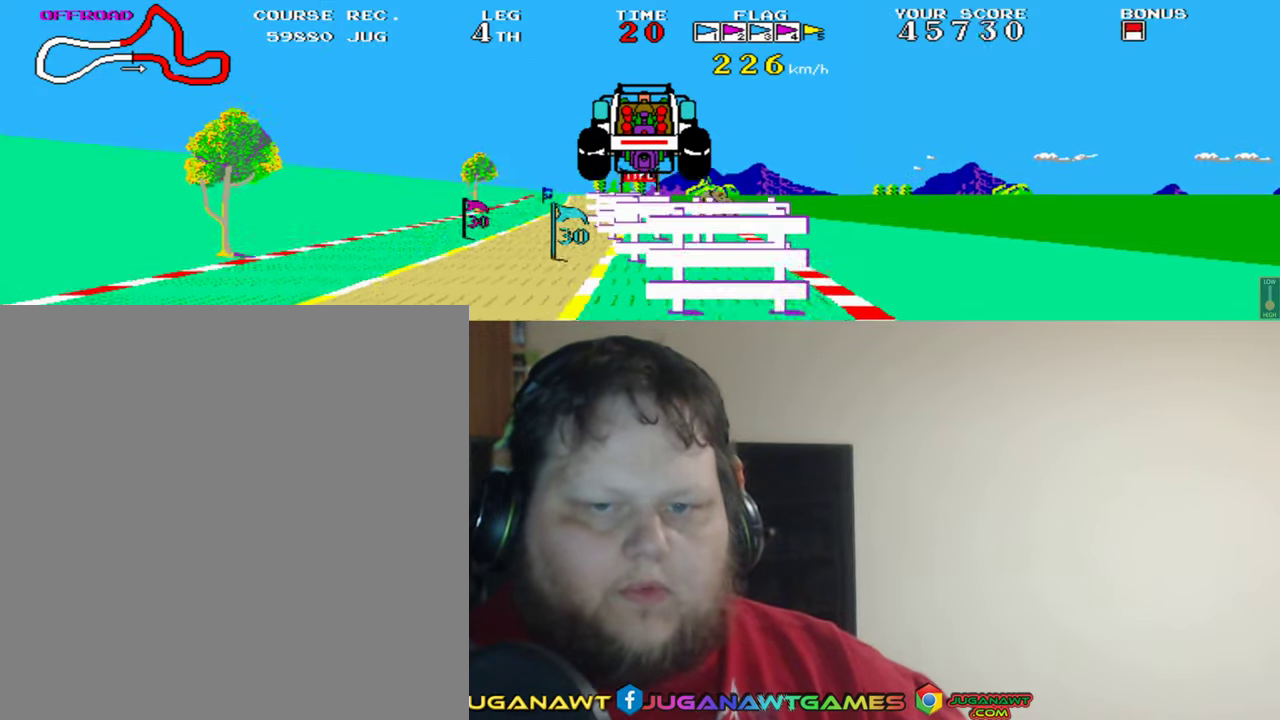
{"buttons": ["A"], "left_stick": "center", "events": []}
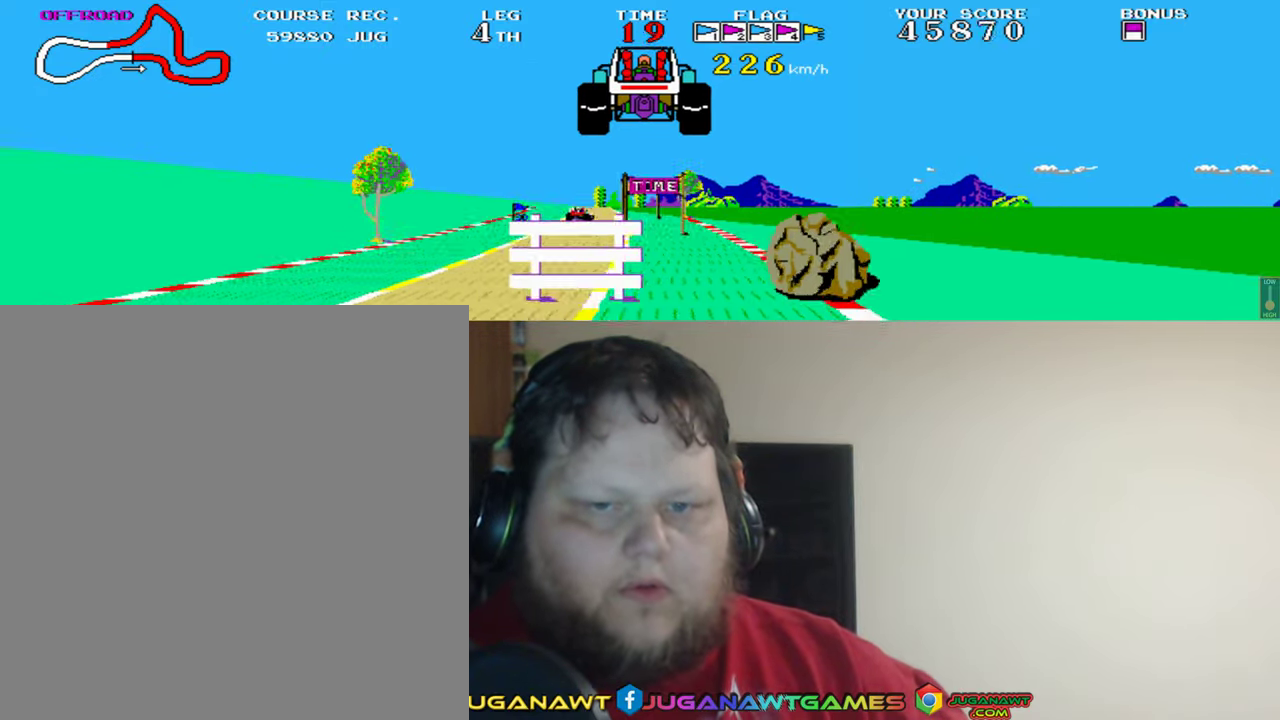
{"buttons": ["A", "DPAD_RIGHT"], "left_stick": "center", "events": [[450, "DPAD_RIGHT", "down"]]}
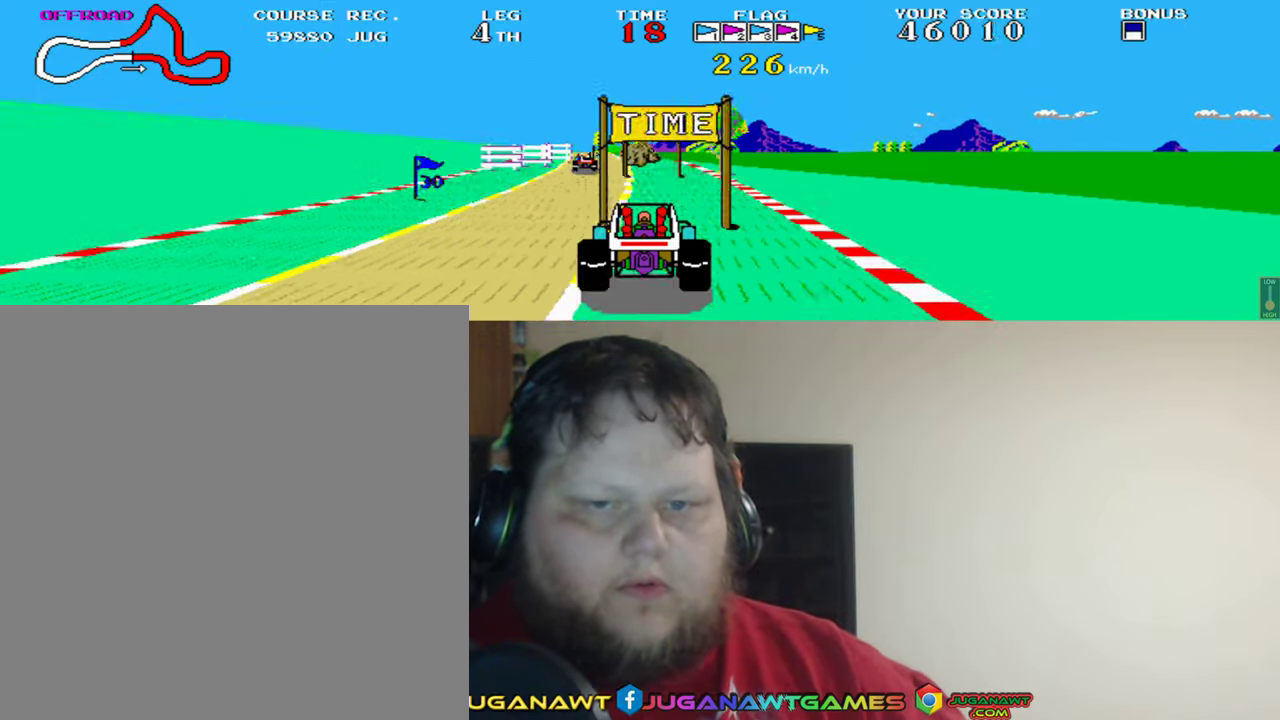
{"buttons": ["A"], "left_stick": "center", "events": [[17, "DPAD_RIGHT", "up"]]}
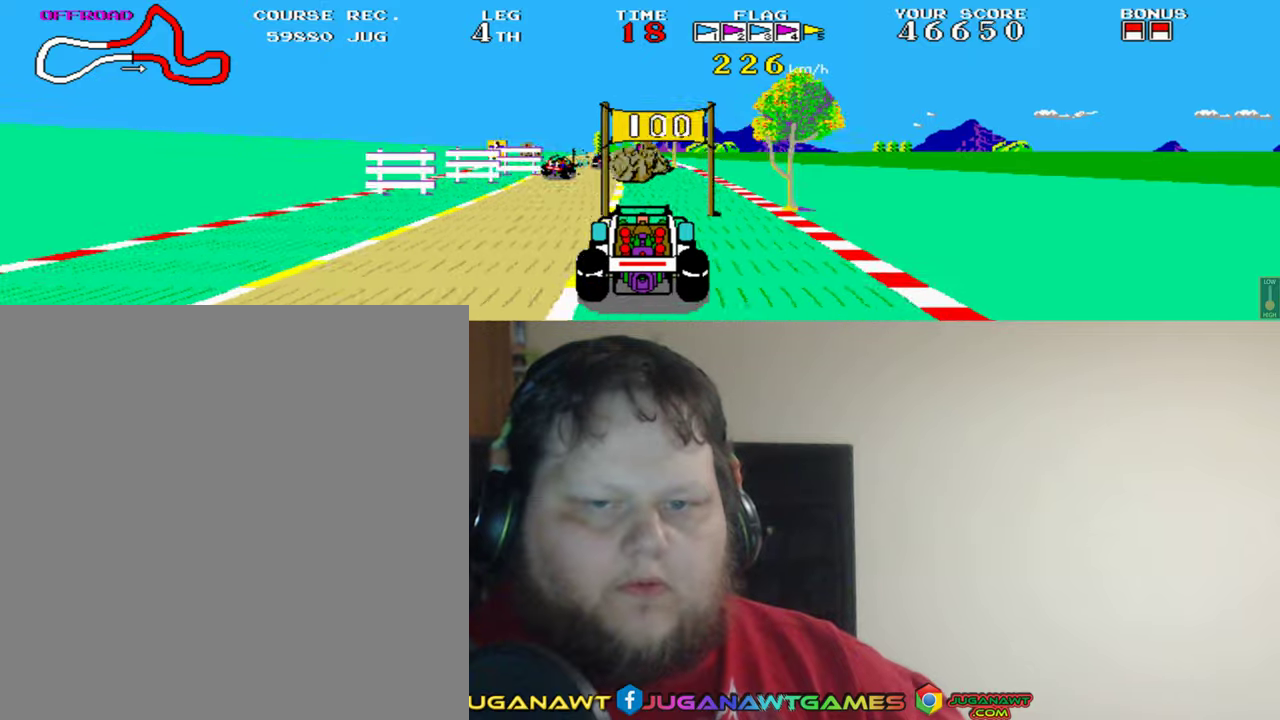
{"buttons": ["A"], "left_stick": "center", "events": [[134, "DPAD_LEFT", "down"], [384, "DPAD_LEFT", "up"]]}
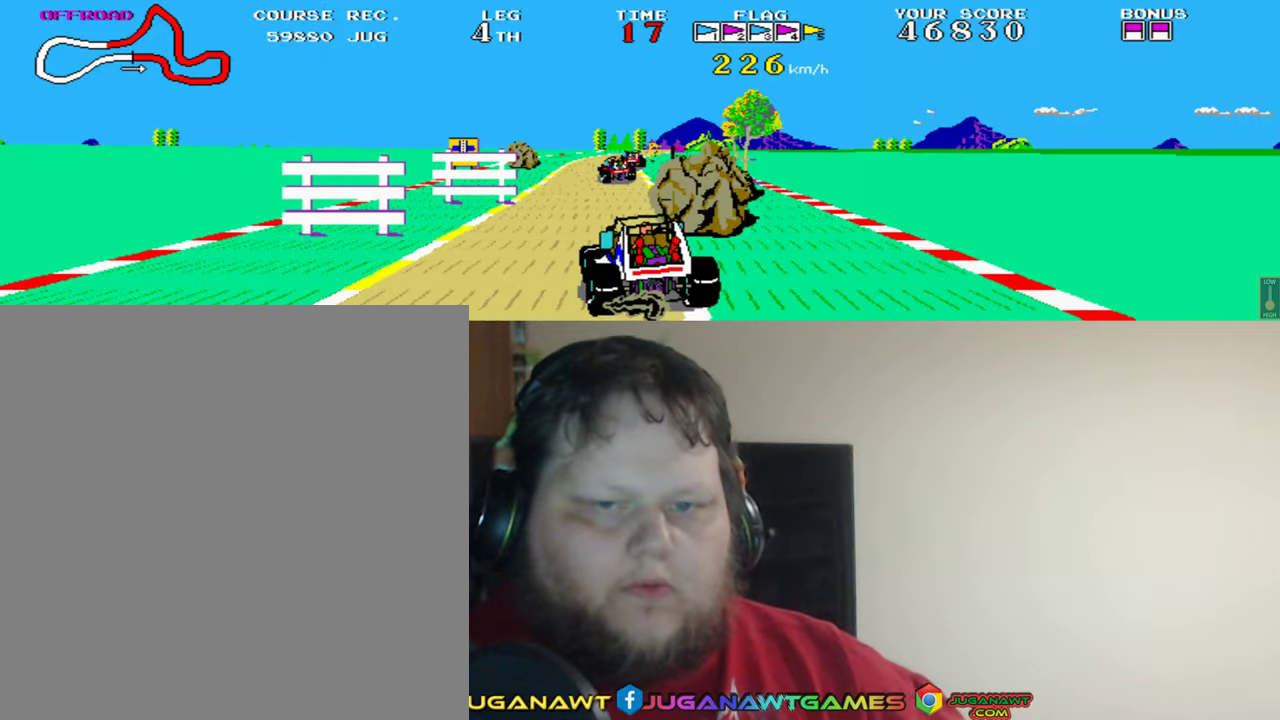
{"buttons": ["A"], "left_stick": "center", "events": [[134, "DPAD_RIGHT", "down"], [334, "DPAD_RIGHT", "up"]]}
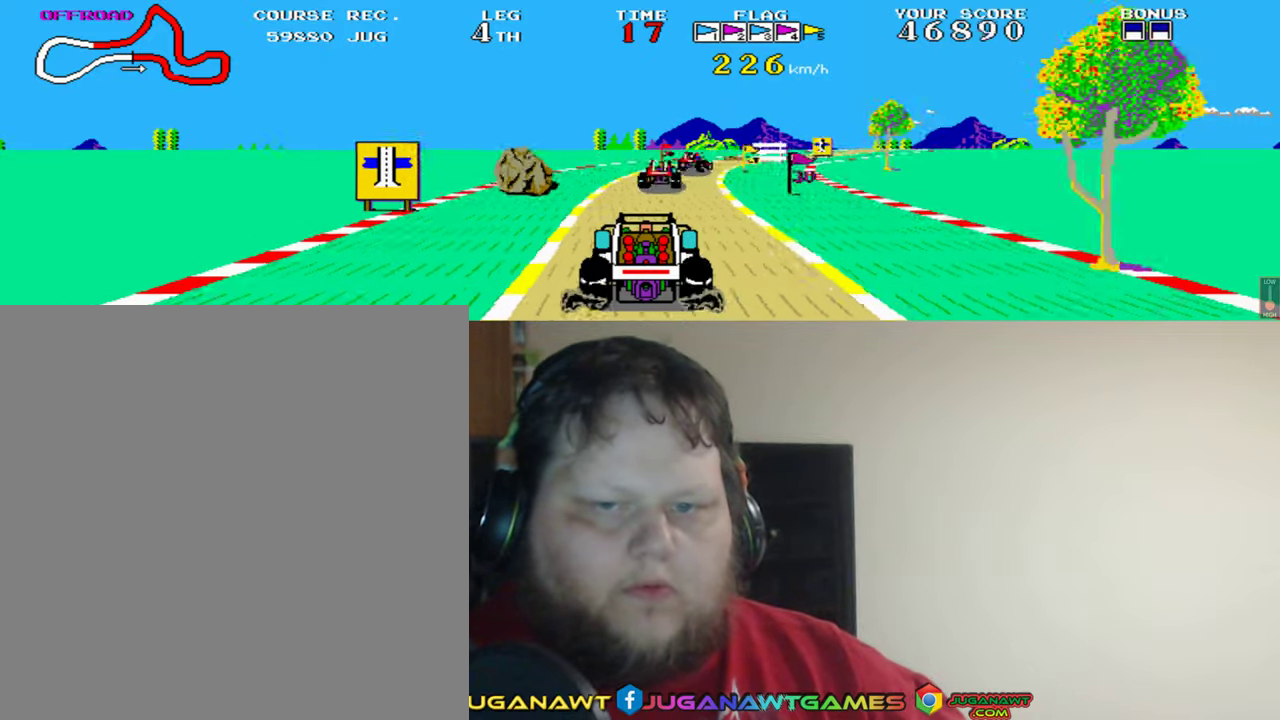
{"buttons": ["A"], "left_stick": "center", "events": []}
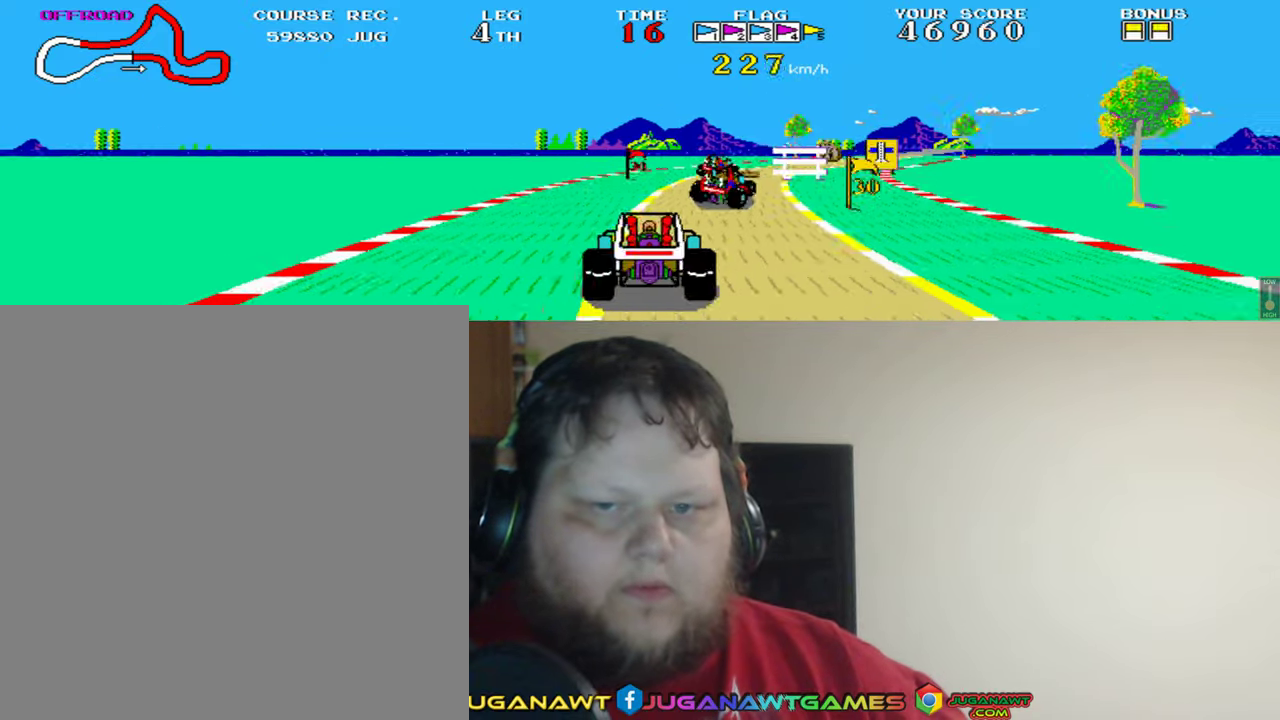
{"buttons": ["DPAD_RIGHT"], "left_stick": "center", "events": [[284, "DPAD_RIGHT", "down"], [384, "A", "up"]]}
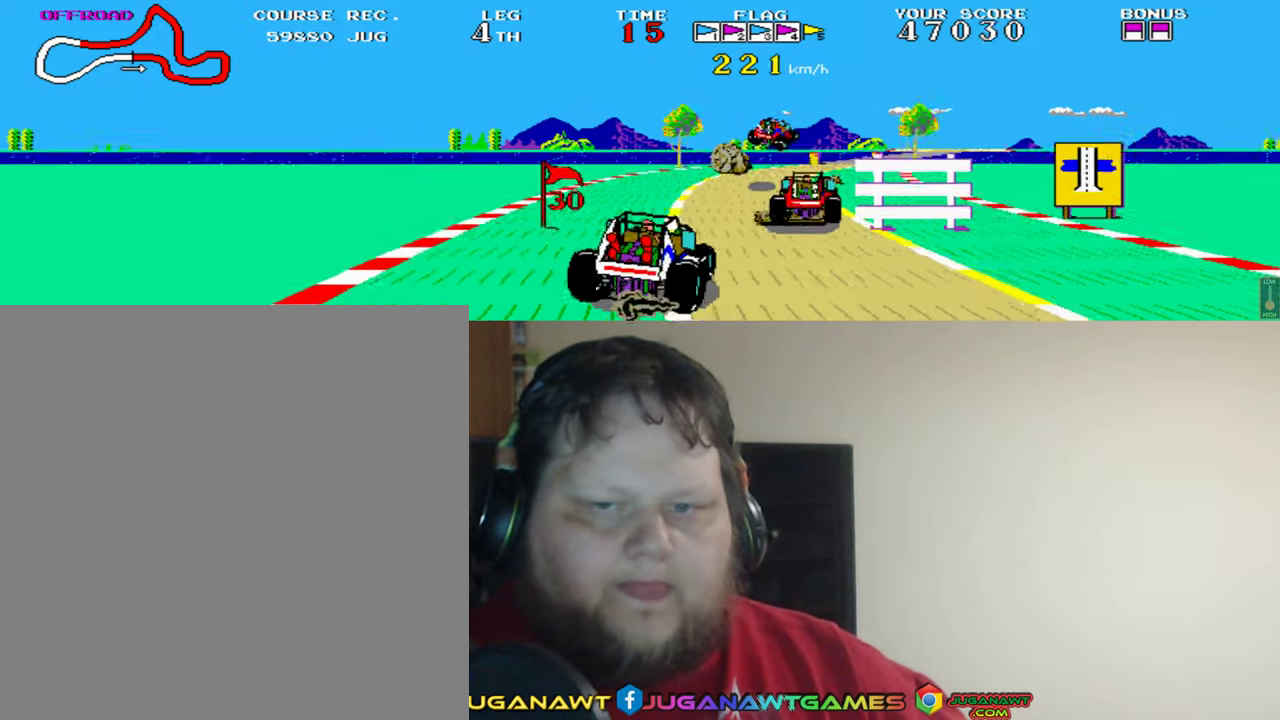
{"buttons": ["A"], "left_stick": "center", "events": [[17, "A", "down"], [50, "DPAD_RIGHT", "up"], [317, "DPAD_RIGHT", "down"], [417, "DPAD_RIGHT", "up"]]}
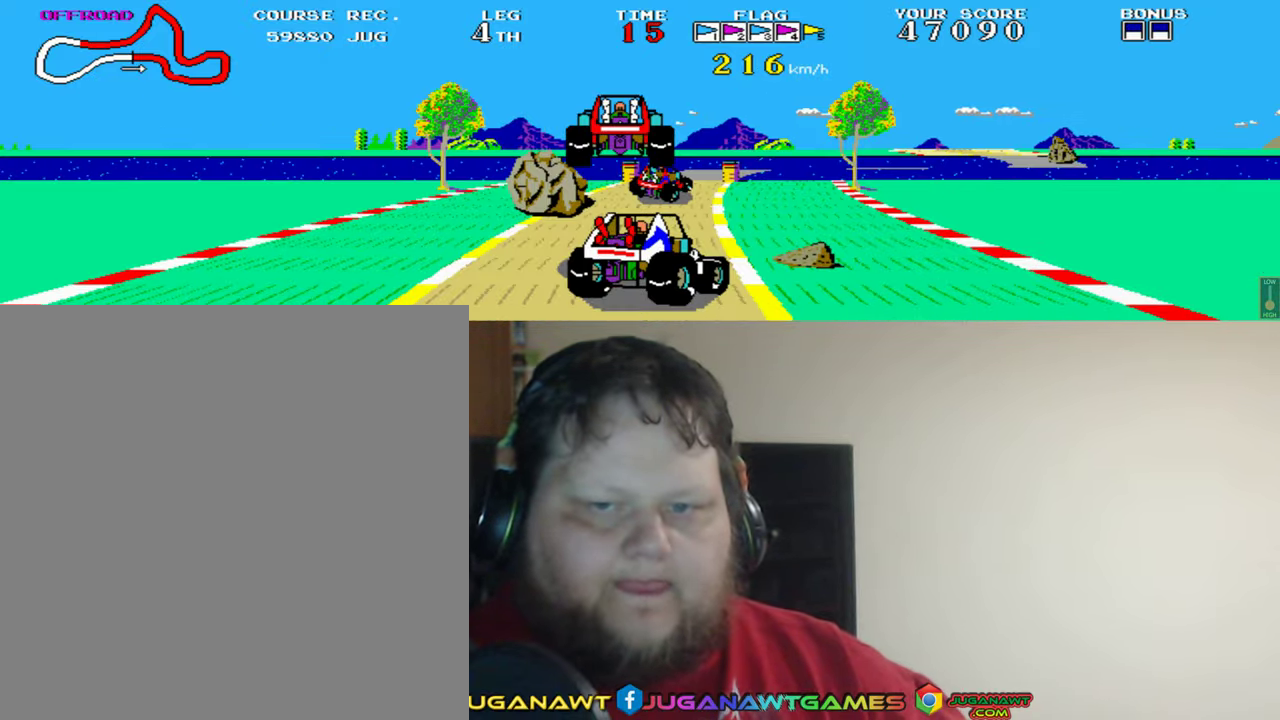
{"buttons": ["A"], "left_stick": "center", "events": [[84, "DPAD_LEFT", "down"], [450, "DPAD_LEFT", "up"]]}
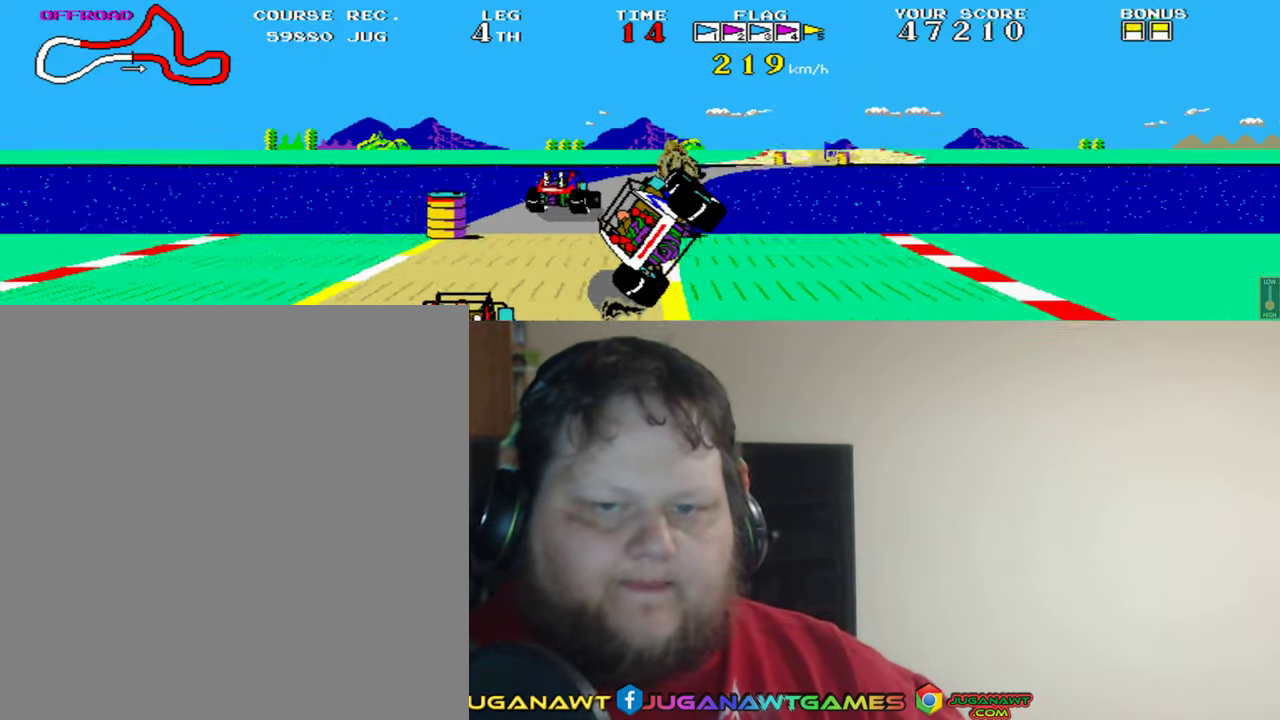
{"buttons": ["A"], "left_stick": "center", "events": [[284, "DPAD_RIGHT", "down"], [350, "DPAD_RIGHT", "up"]]}
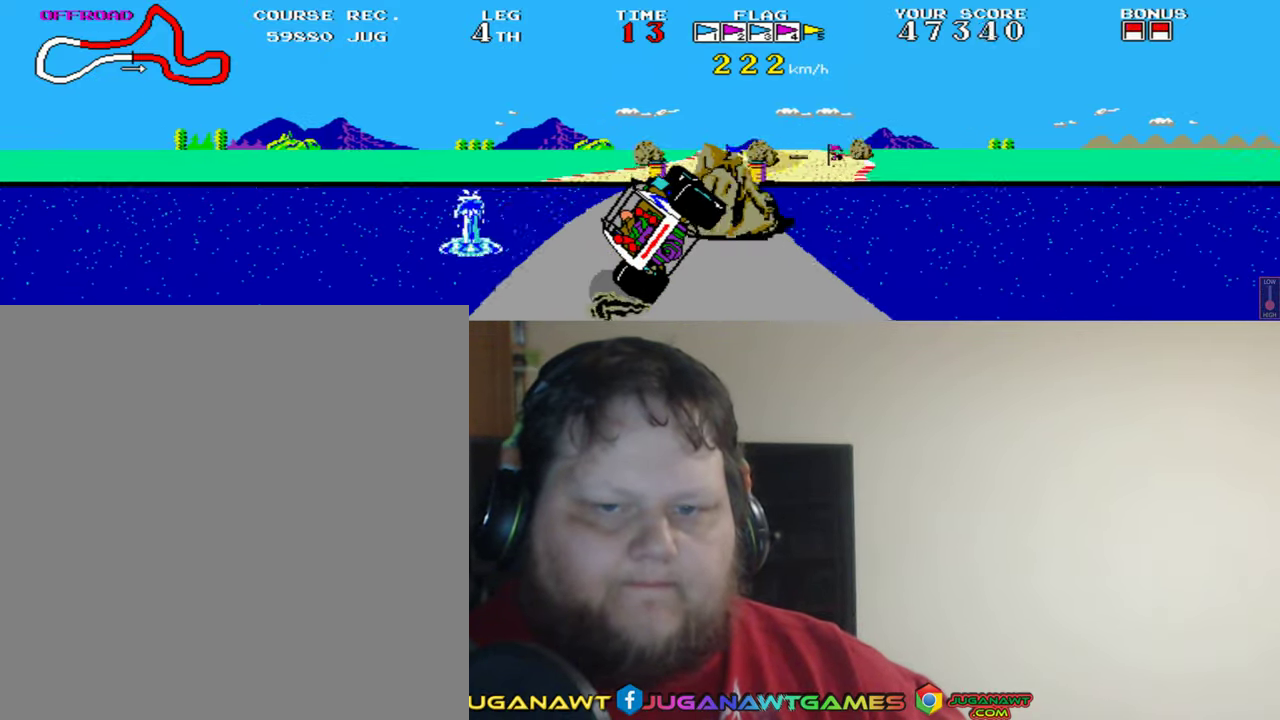
{"buttons": ["A", "DPAD_LEFT"], "left_stick": "center", "events": [[84, "DPAD_RIGHT", "down"], [284, "DPAD_RIGHT", "up"], [484, "DPAD_LEFT", "down"]]}
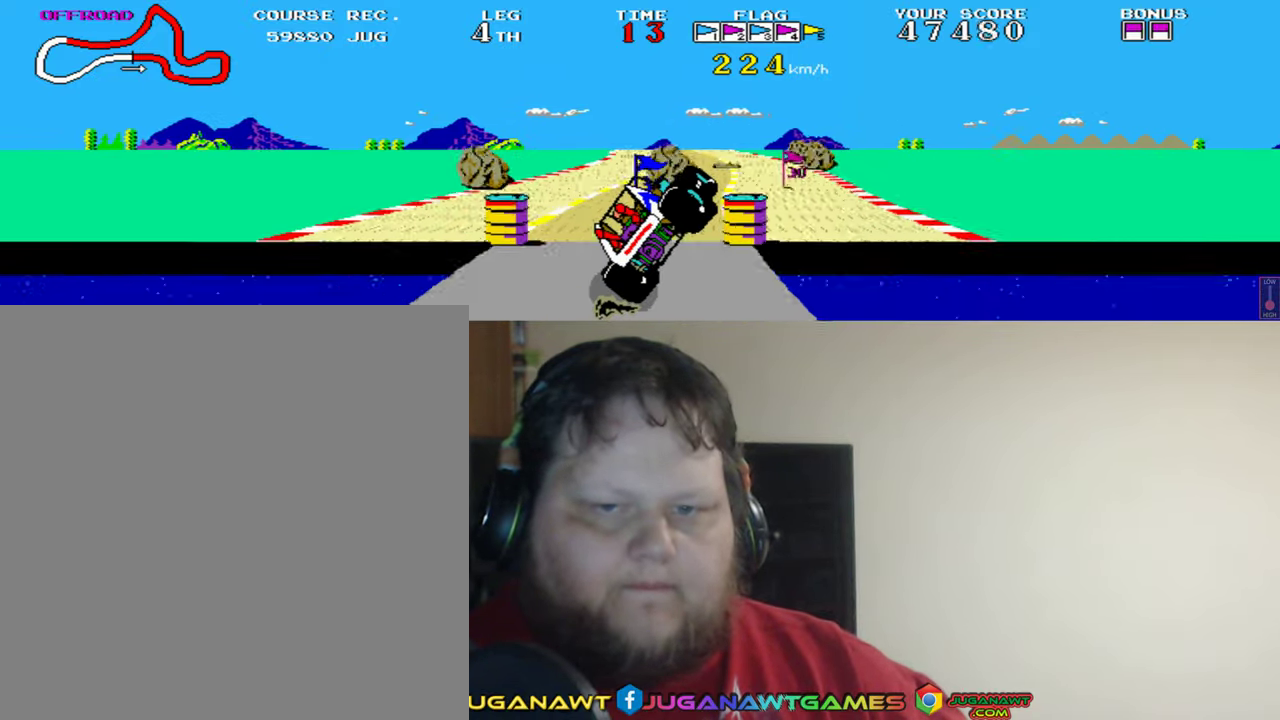
{"buttons": ["A", "DPAD_LEFT"], "left_stick": "center", "events": []}
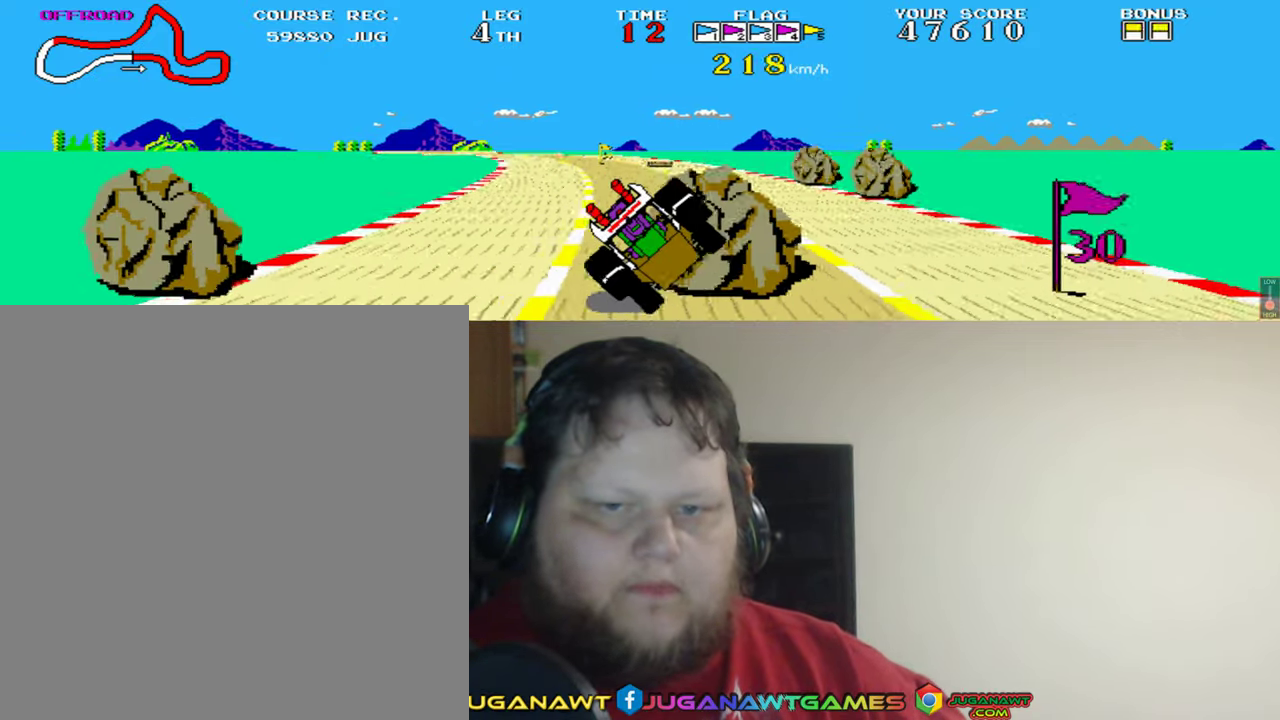
{"buttons": ["A", "DPAD_RIGHT"], "left_stick": "center", "events": [[17, "DPAD_LEFT", "up"], [150, "DPAD_RIGHT", "down"]]}
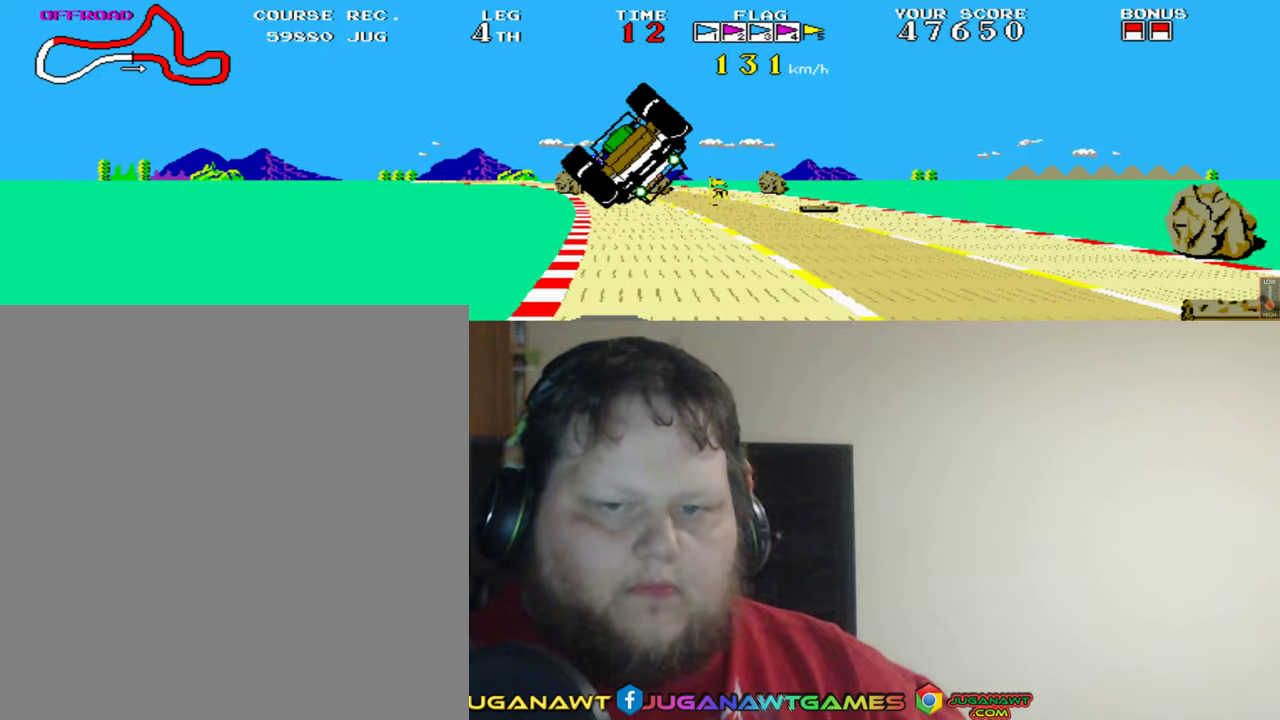
{"buttons": ["A", "Y"], "left_stick": "center", "events": [[200, "DPAD_RIGHT", "up"], [450, "Y", "down"]]}